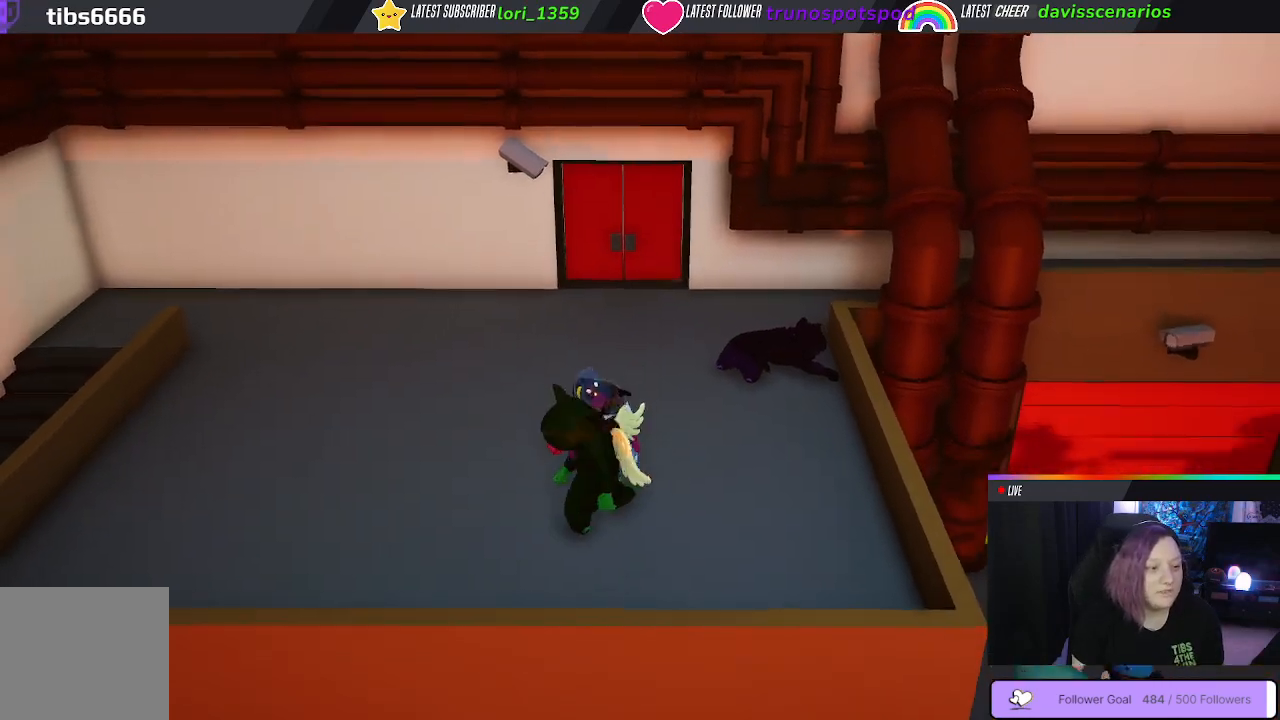
Gameplay with a controller (Xbox layout); each line is a JSON object with the inputs held at the frame after it. "events" lists button and stick changes between this image and that frame as [ms after this image, input, new state], when the widget could be followed in between.
{"buttons": ["B"], "left_stick": "right", "right_stick": "center", "events": [[33, "B", "down"], [150, "B", "up"], [233, "B", "down"], [333, "left_stick", "up-right"], [350, "B", "up"], [383, "left_stick", "right"], [467, "B", "down"]]}
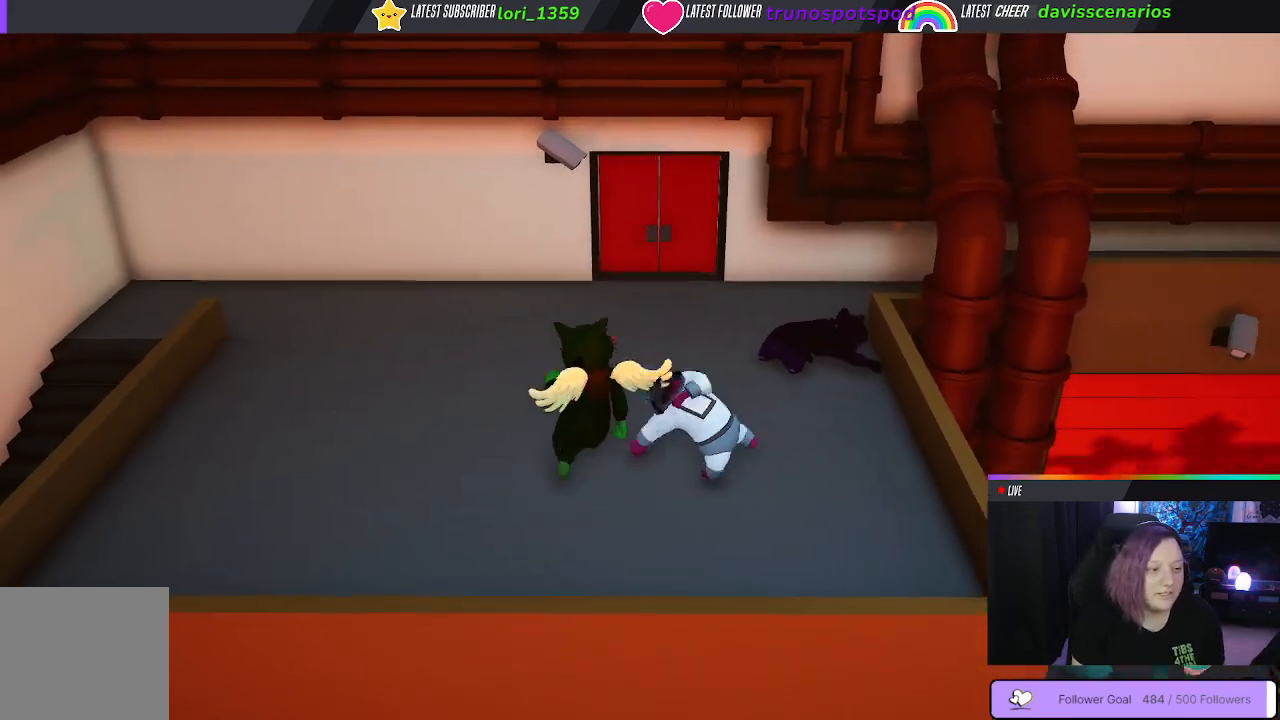
{"buttons": ["B"], "left_stick": "down-left", "right_stick": "center", "events": [[50, "B", "up"], [50, "left_stick", "down-right"], [167, "B", "down"], [167, "left_stick", "down"], [283, "left_stick", "down-left"], [300, "B", "up"], [433, "B", "down"]]}
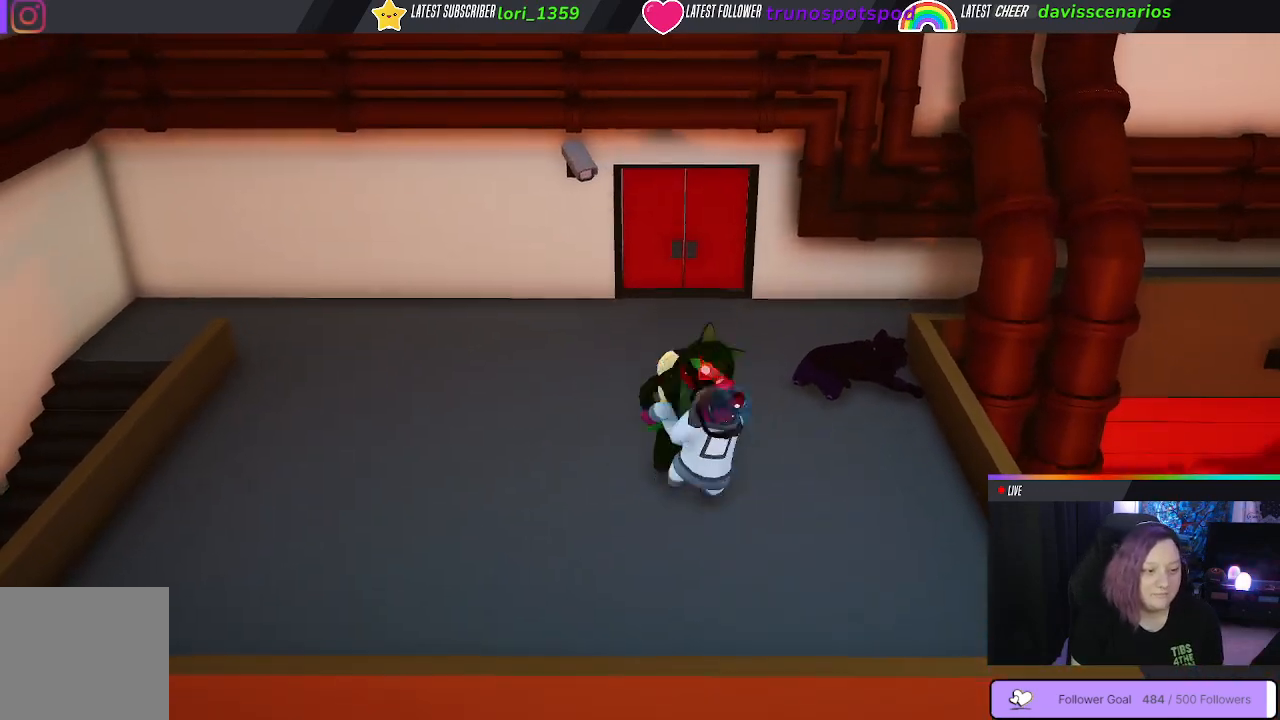
{"buttons": [], "left_stick": "down", "right_stick": "center", "events": [[67, "B", "up"], [167, "B", "down"], [283, "B", "up"], [383, "B", "down"], [417, "left_stick", "down"], [500, "B", "up"]]}
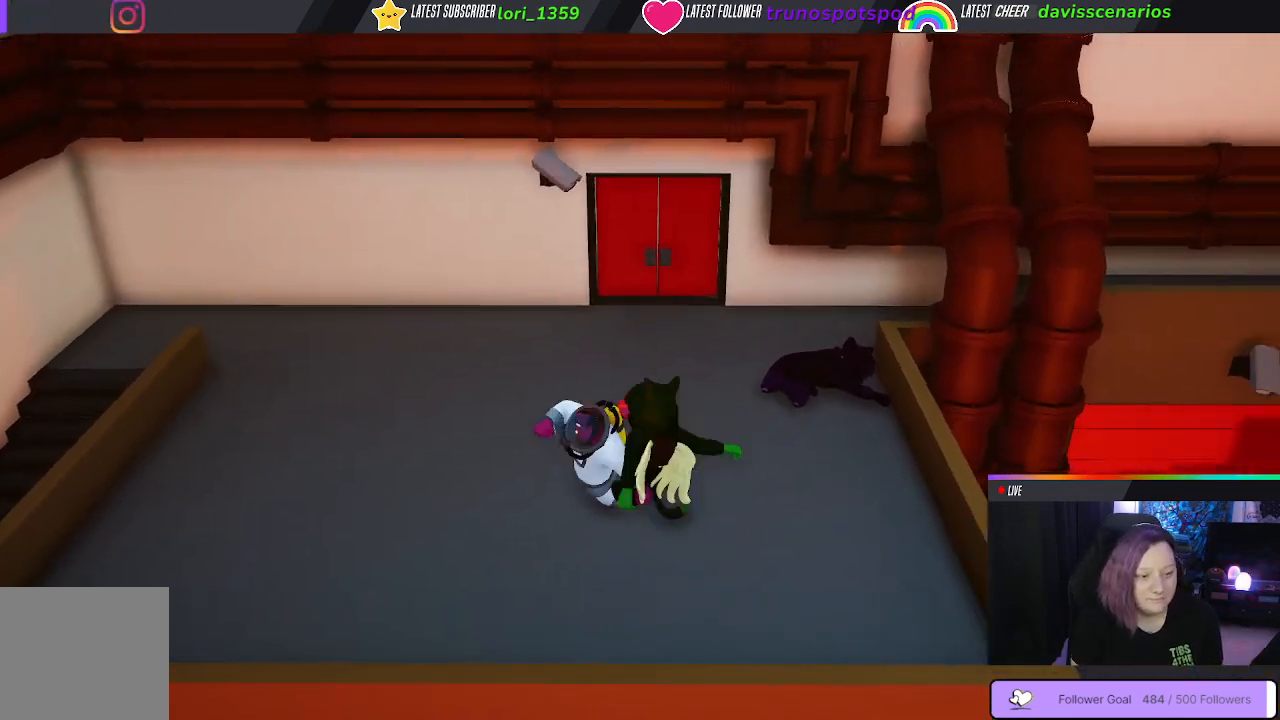
{"buttons": ["B"], "left_stick": "up", "right_stick": "center", "events": [[83, "B", "down"], [183, "B", "up"], [283, "B", "down"], [350, "B", "up"], [350, "left_stick", "left"], [433, "B", "down"], [467, "left_stick", "up"]]}
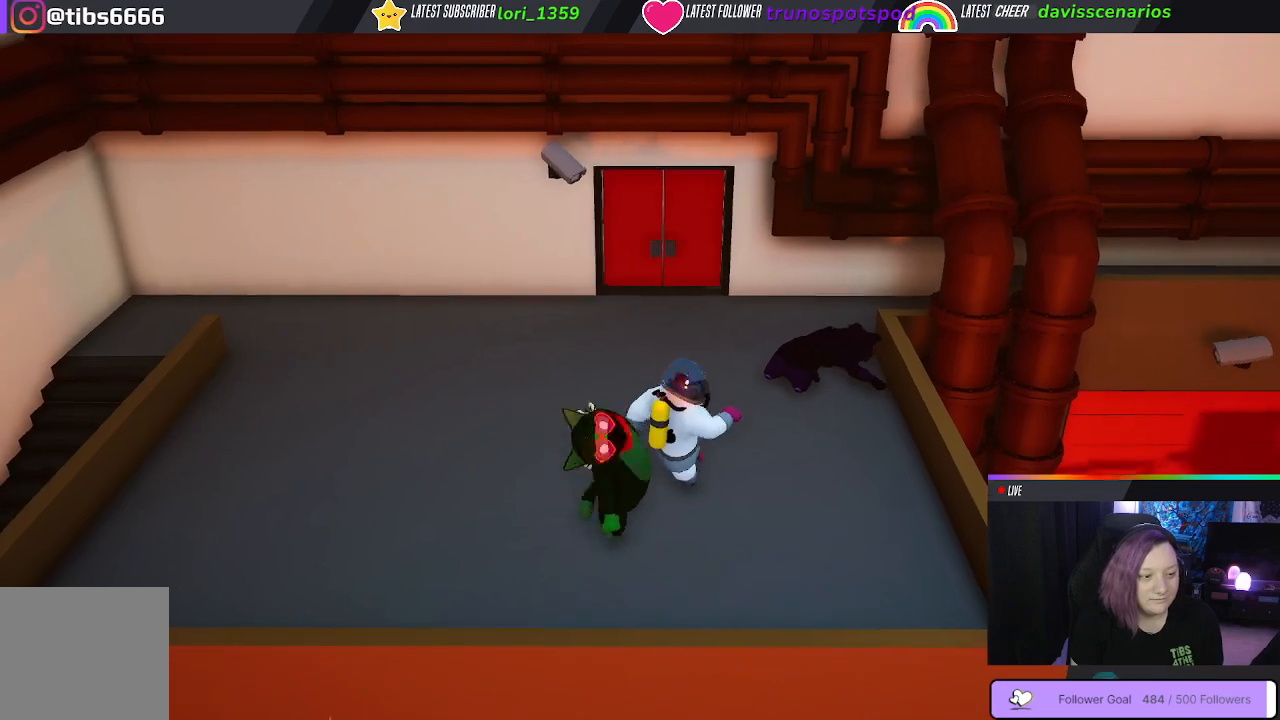
{"buttons": ["B"], "left_stick": "down-right", "right_stick": "center", "events": [[17, "B", "up"], [100, "B", "down"], [100, "left_stick", "right"], [200, "B", "up"], [267, "B", "down"], [317, "left_stick", "down-right"], [400, "B", "up"], [467, "B", "down"]]}
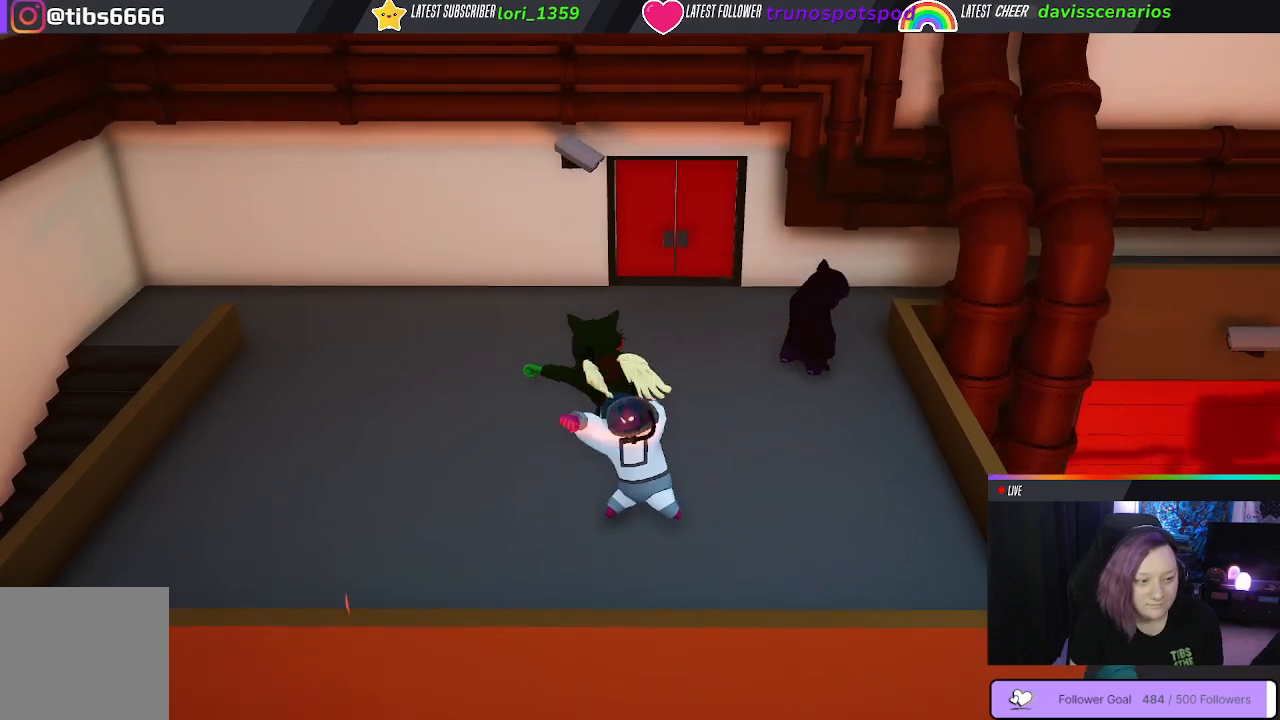
{"buttons": [], "left_stick": "left", "right_stick": "center", "events": [[33, "B", "up"], [150, "L3", "down"], [167, "left_stick", "down-left"], [217, "L3", "up"], [500, "left_stick", "left"]]}
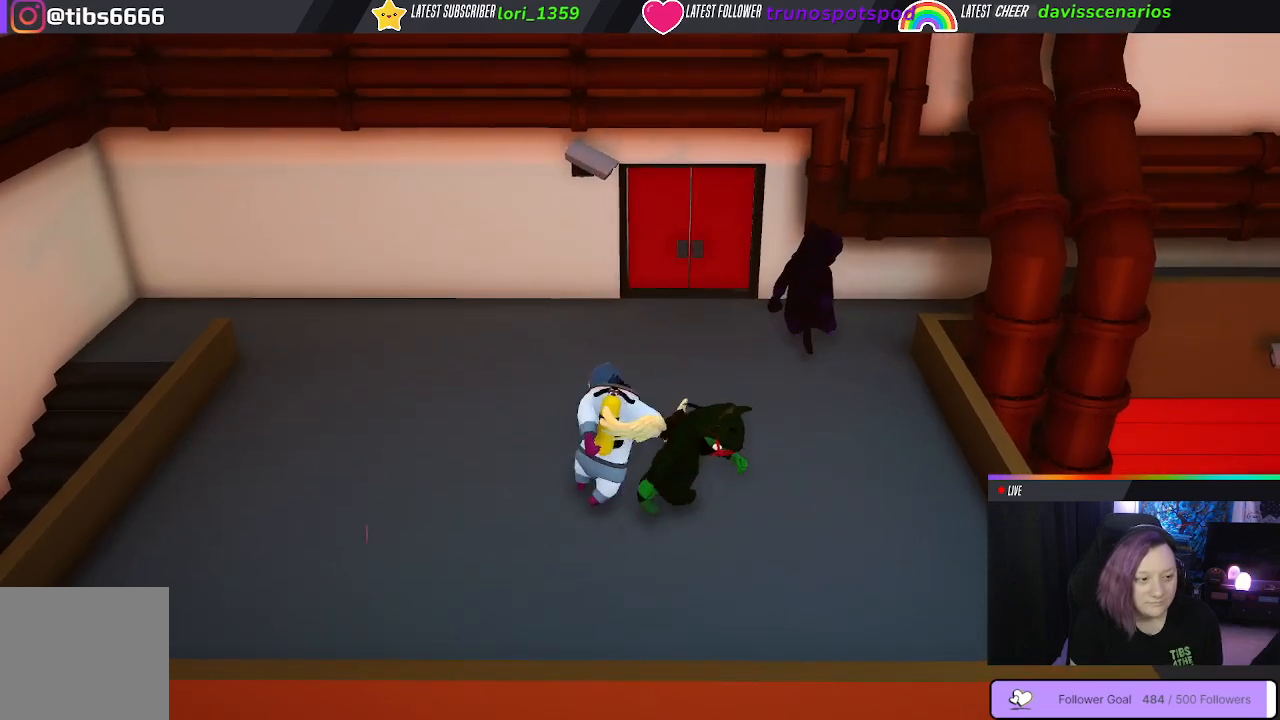
{"buttons": ["B"], "left_stick": "down-right", "right_stick": "center", "events": [[117, "B", "down"], [233, "B", "up"], [283, "left_stick", "right"], [383, "B", "down"], [433, "left_stick", "down-right"]]}
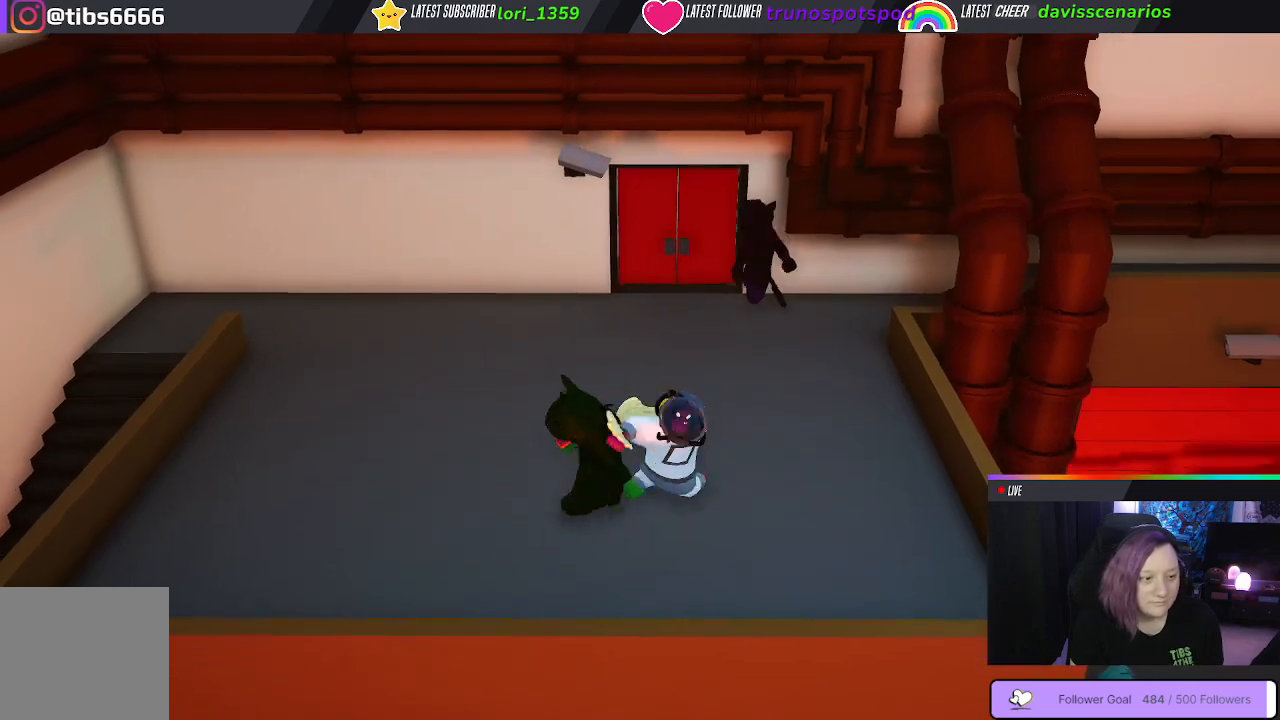
{"buttons": [], "left_stick": "down-left", "right_stick": "center", "events": [[83, "B", "up"], [300, "left_stick", "down"], [400, "left_stick", "down-left"]]}
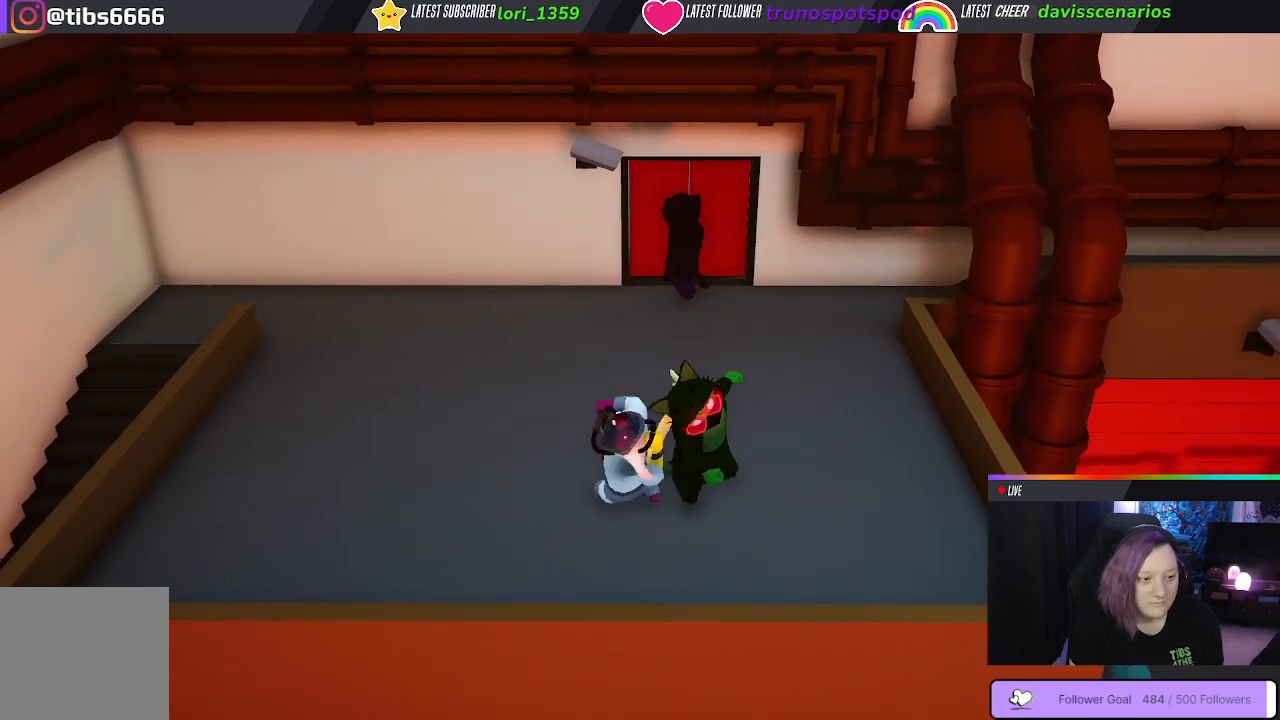
{"buttons": [], "left_stick": "up", "right_stick": "center", "events": [[117, "left_stick", "left"], [233, "B", "down"], [333, "B", "up"], [500, "left_stick", "up"]]}
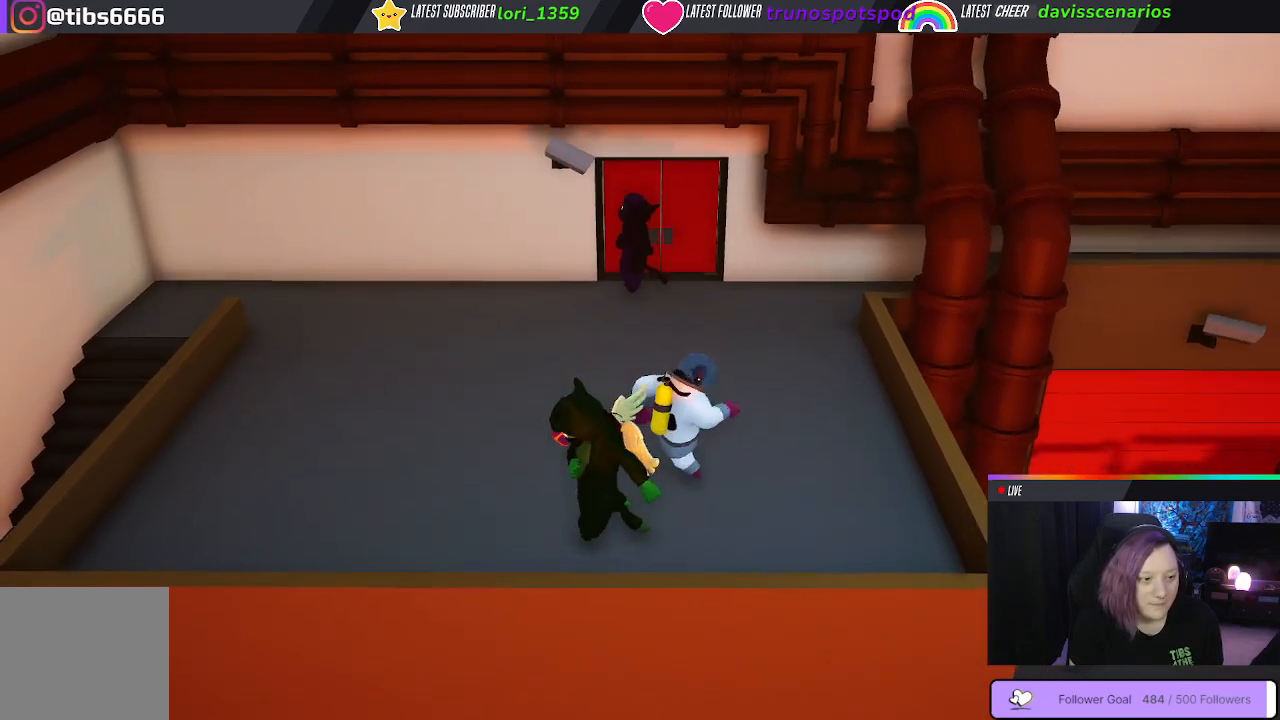
{"buttons": [], "left_stick": "left", "right_stick": "center", "events": [[17, "left_stick", "left"], [50, "left_stick", "center"], [283, "left_stick", "left"]]}
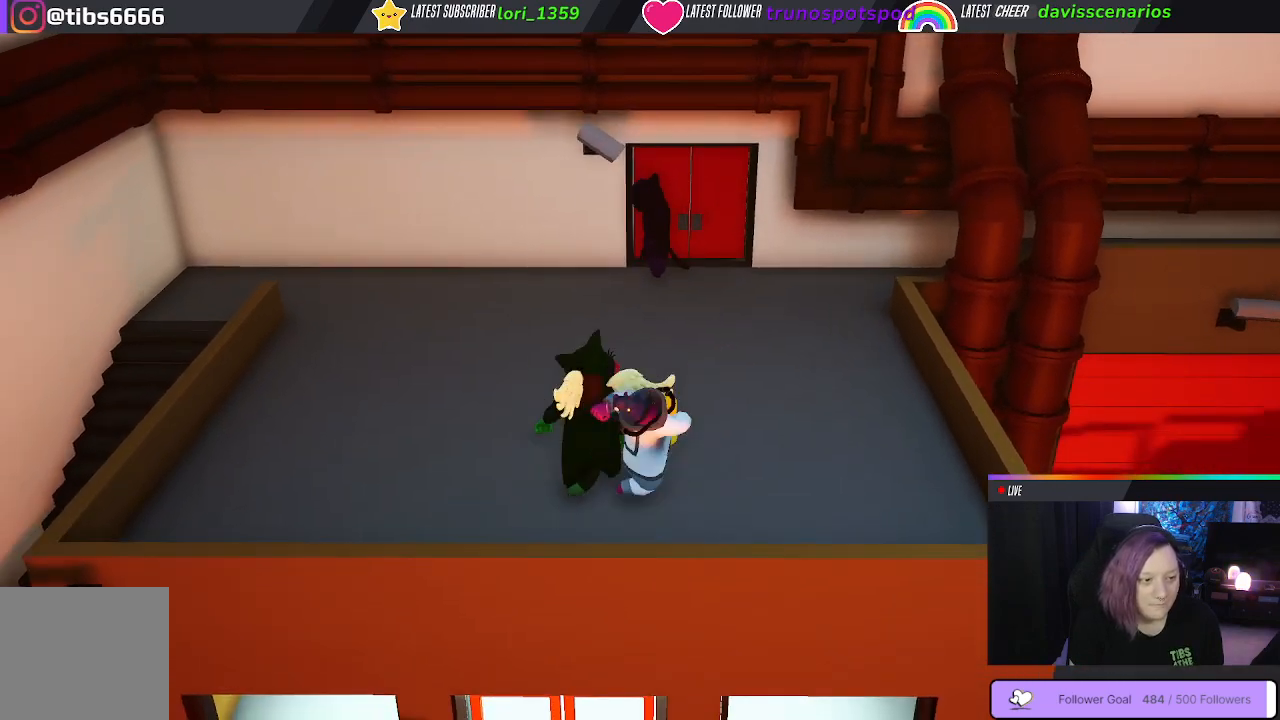
{"buttons": [], "left_stick": "left", "right_stick": "center", "events": []}
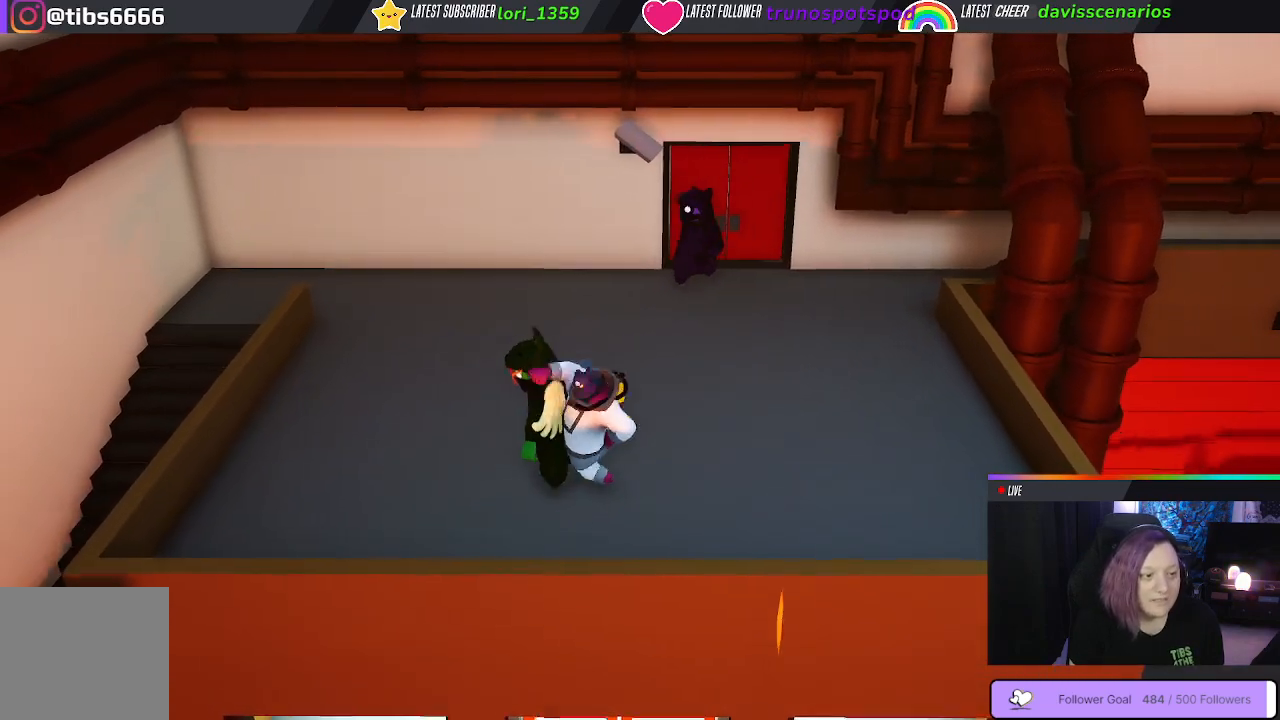
{"buttons": ["B"], "left_stick": "up-right", "right_stick": "center", "events": [[267, "left_stick", "up-left"], [450, "B", "down"], [500, "left_stick", "up-right"]]}
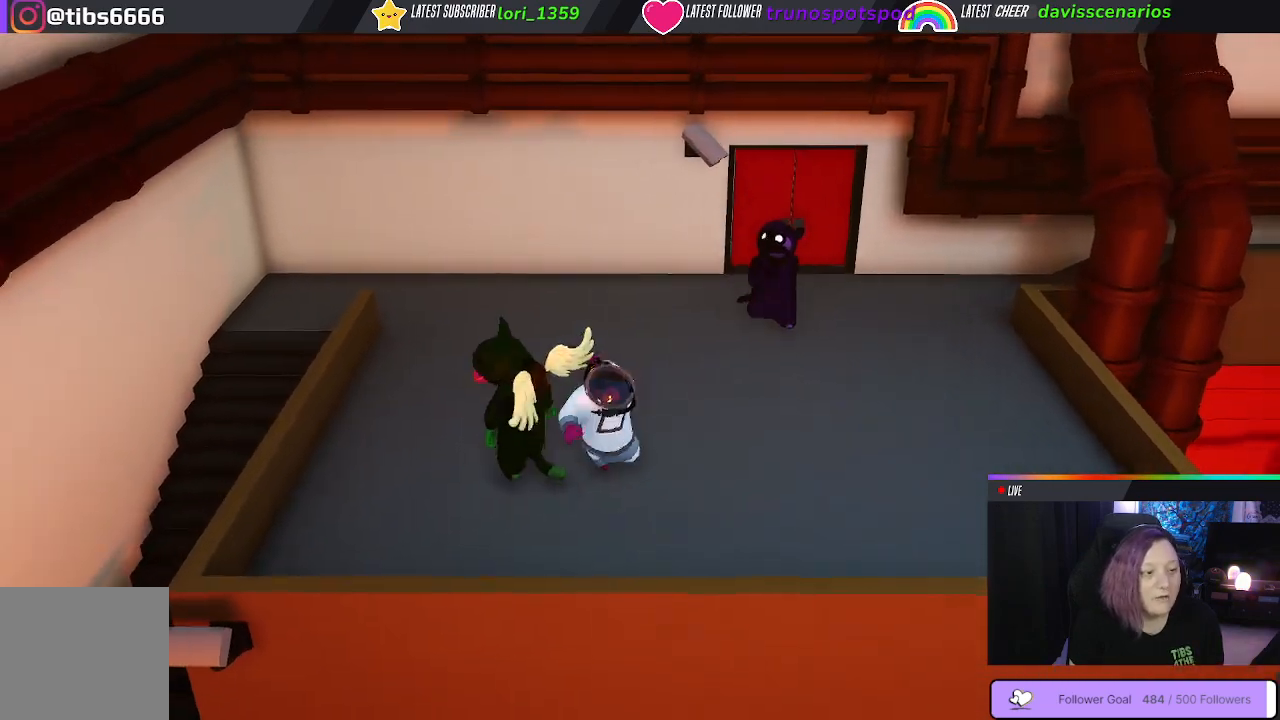
{"buttons": ["B"], "left_stick": "right", "right_stick": "center", "events": [[33, "B", "up"], [50, "left_stick", "right"], [133, "B", "down"], [217, "B", "up"], [300, "B", "down"], [400, "B", "up"], [483, "B", "down"]]}
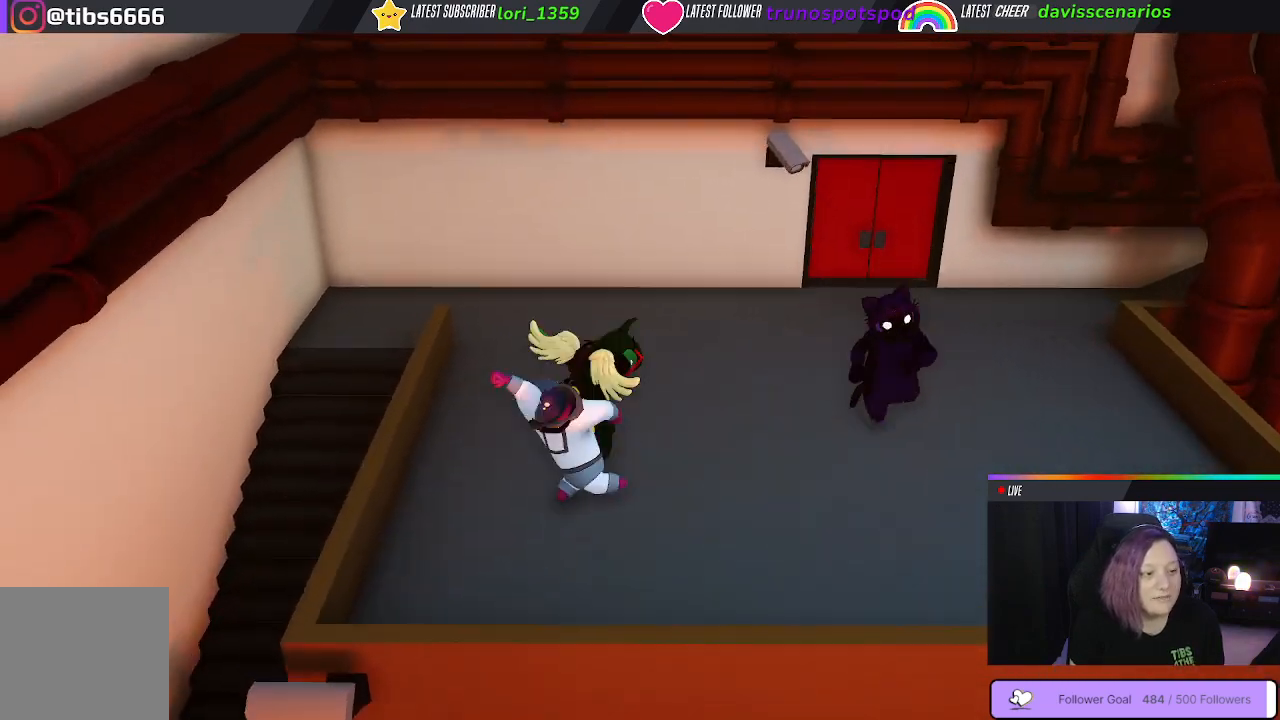
{"buttons": [], "left_stick": "down-left", "right_stick": "center", "events": [[100, "B", "up"], [133, "left_stick", "down-left"], [200, "B", "down"], [333, "B", "up"]]}
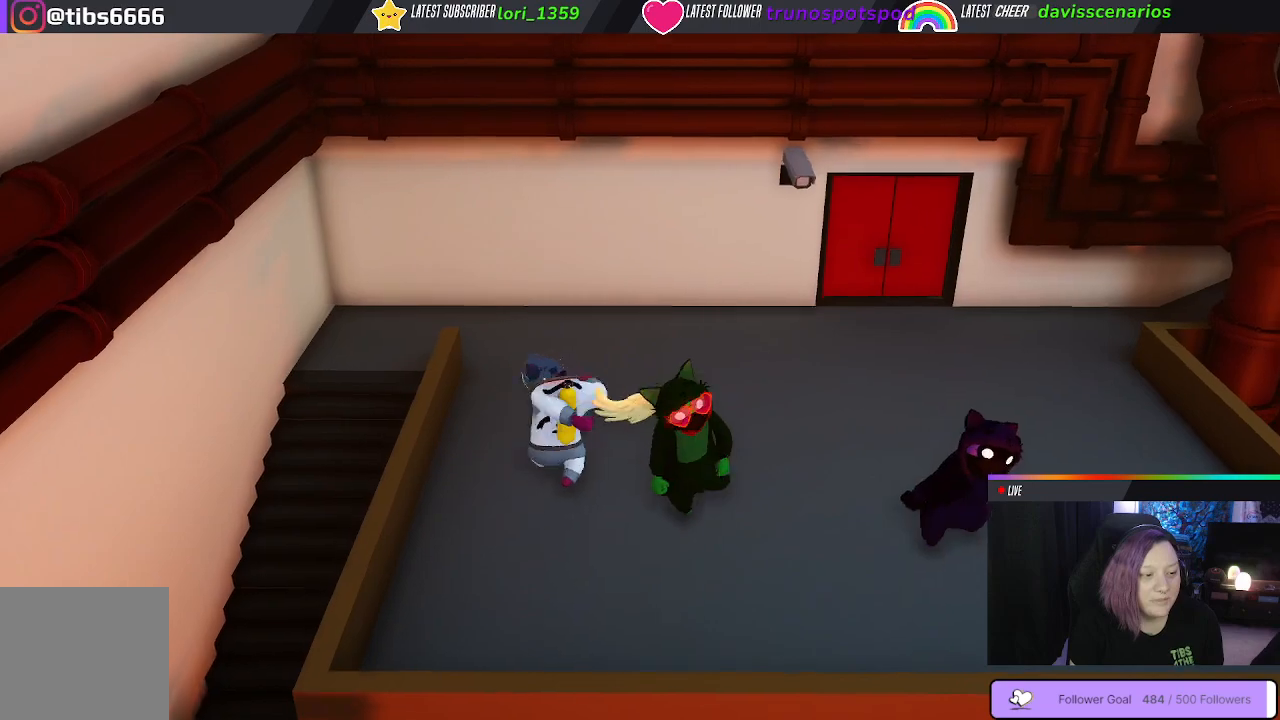
{"buttons": ["B"], "left_stick": "down-left", "right_stick": "center", "events": [[200, "B", "down"], [333, "B", "up"], [433, "B", "down"]]}
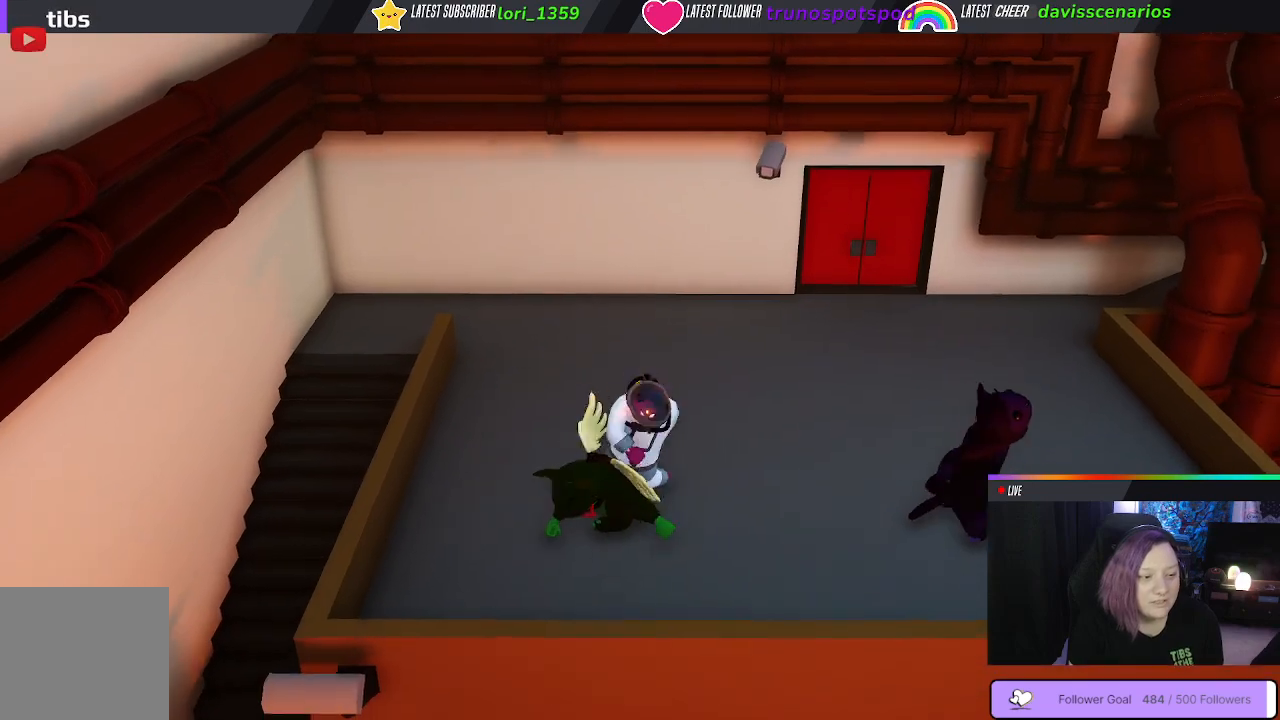
{"buttons": [], "left_stick": "down-left", "right_stick": "center", "events": [[17, "B", "up"], [117, "B", "down"], [233, "B", "up"]]}
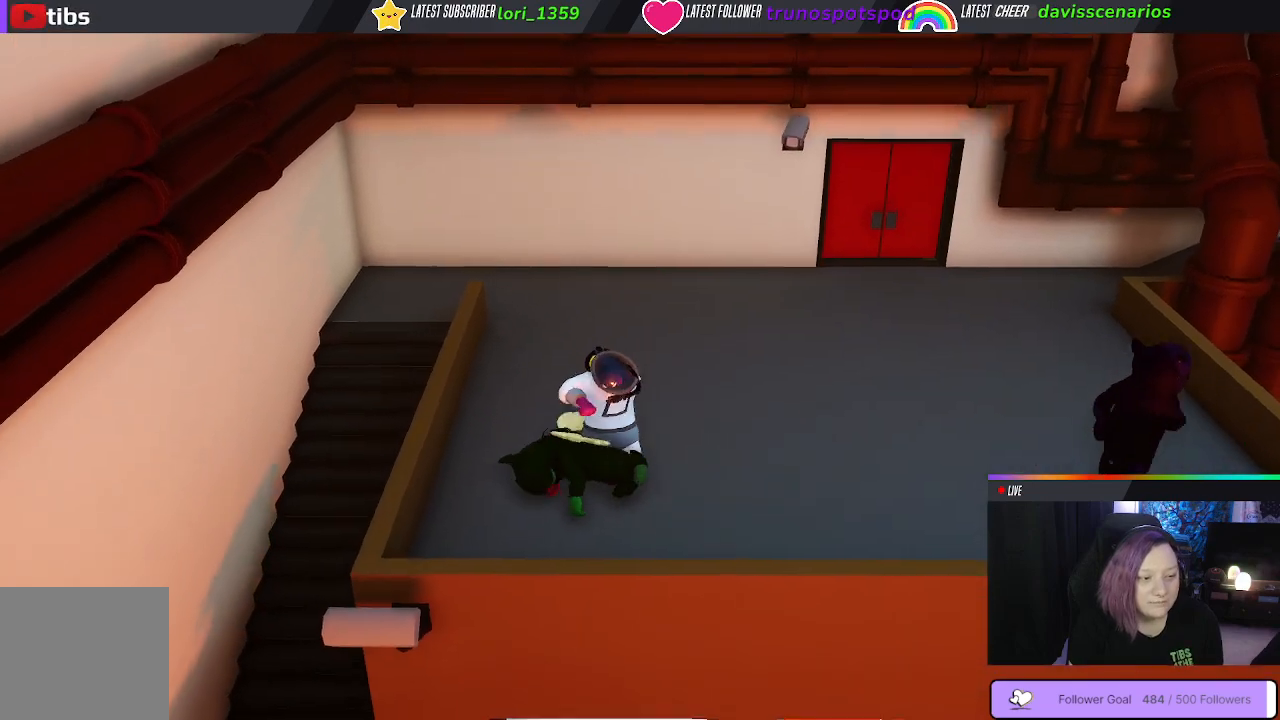
{"buttons": ["B", "L1", "R1"], "left_stick": "up", "right_stick": "center", "events": [[50, "left_stick", "down-right"], [150, "left_stick", "up-right"], [217, "left_stick", "up"], [250, "B", "down"], [267, "R1", "down"], [367, "L1", "down"]]}
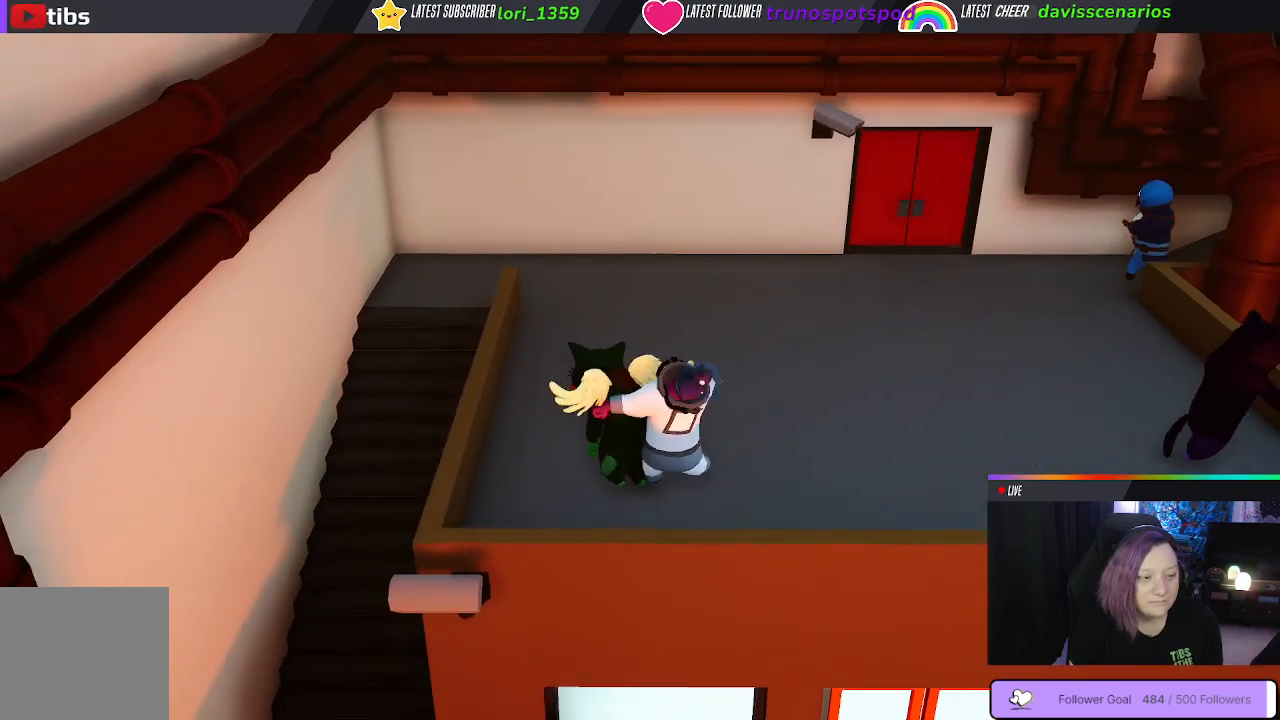
{"buttons": ["B", "L1", "R1"], "left_stick": "up", "right_stick": "center", "events": []}
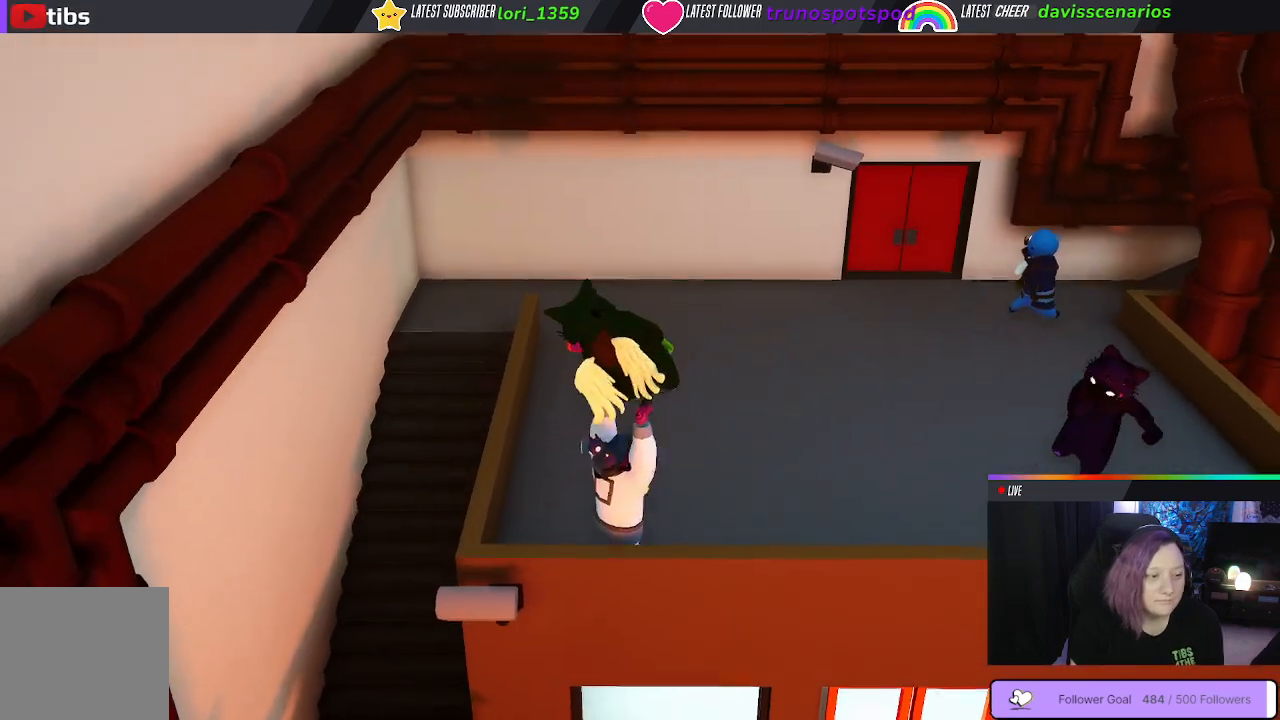
{"buttons": ["B", "L1", "R1"], "left_stick": "up", "right_stick": "center", "events": []}
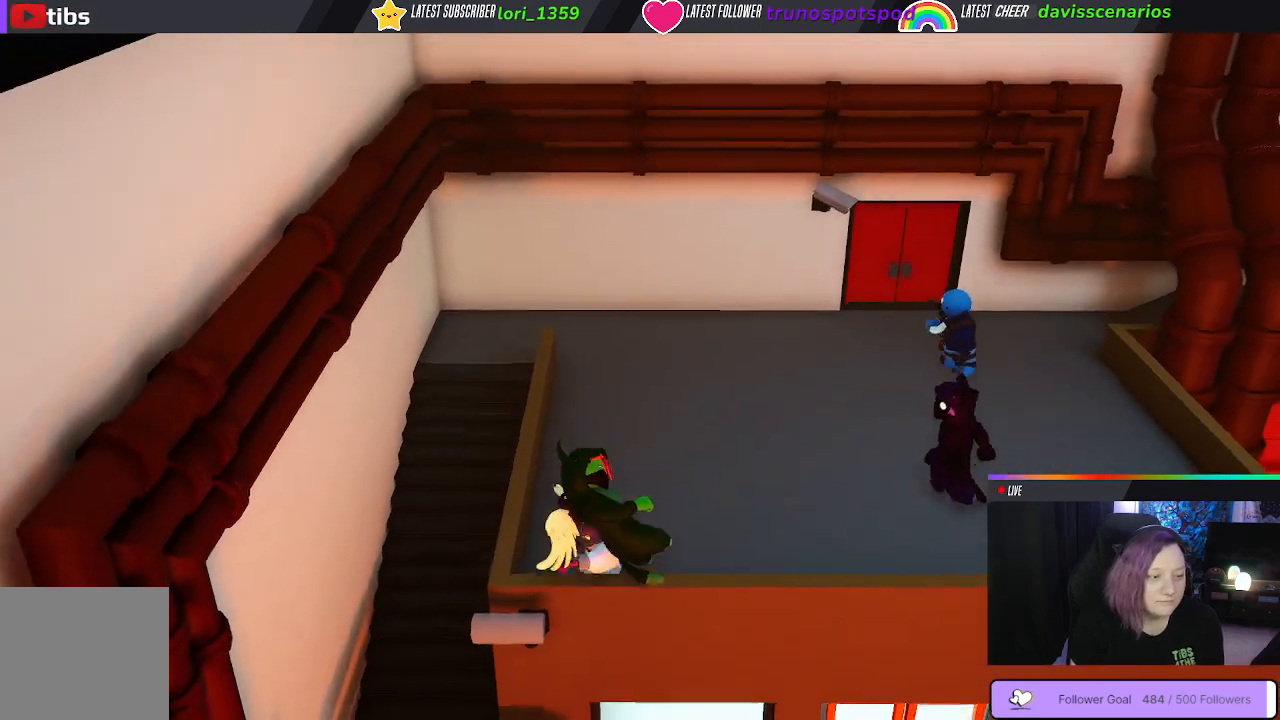
{"buttons": ["B", "L1", "R1"], "left_stick": "up", "right_stick": "center", "events": []}
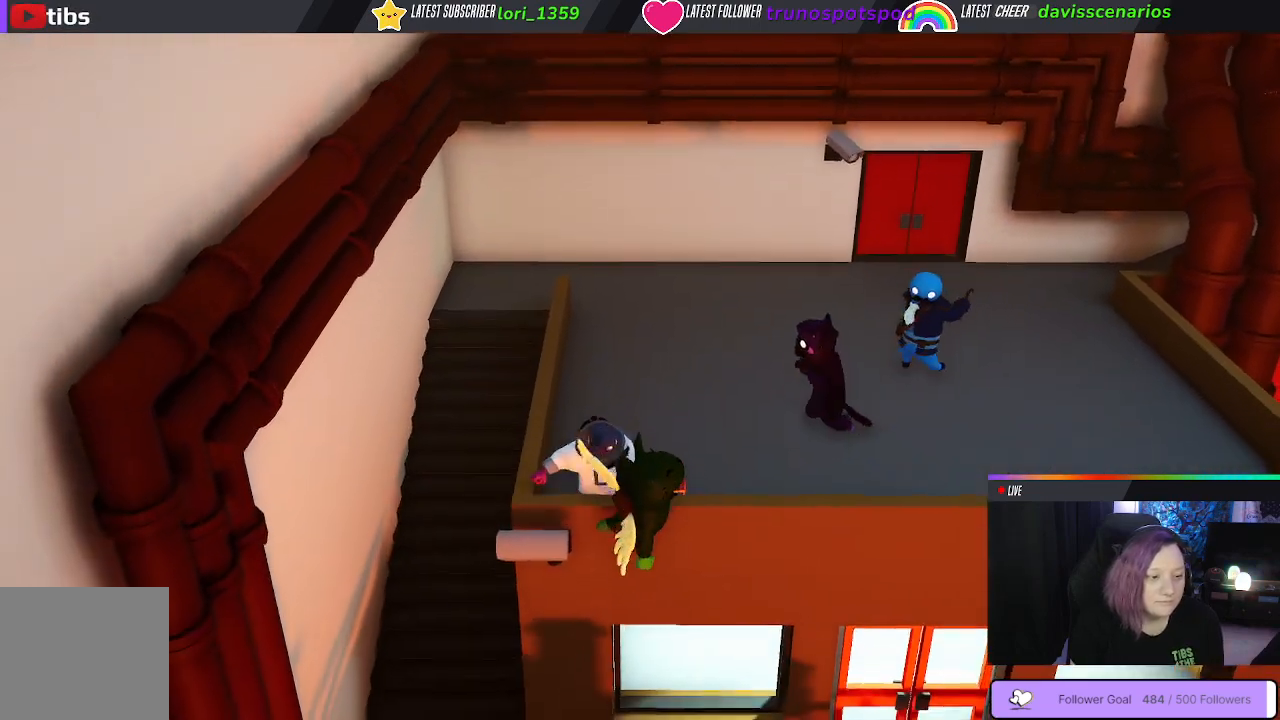
{"buttons": ["B", "L1", "R1"], "left_stick": "up", "right_stick": "center", "events": []}
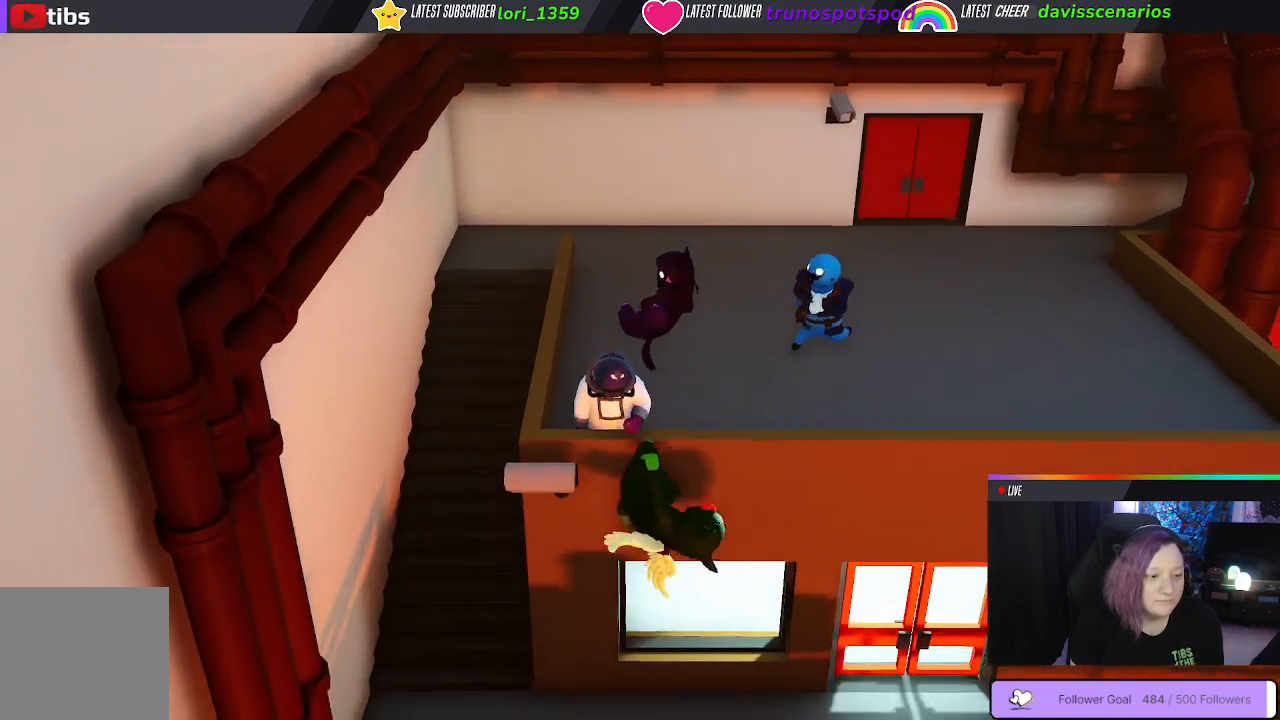
{"buttons": ["B", "L1", "R1"], "left_stick": "up", "right_stick": "center", "events": []}
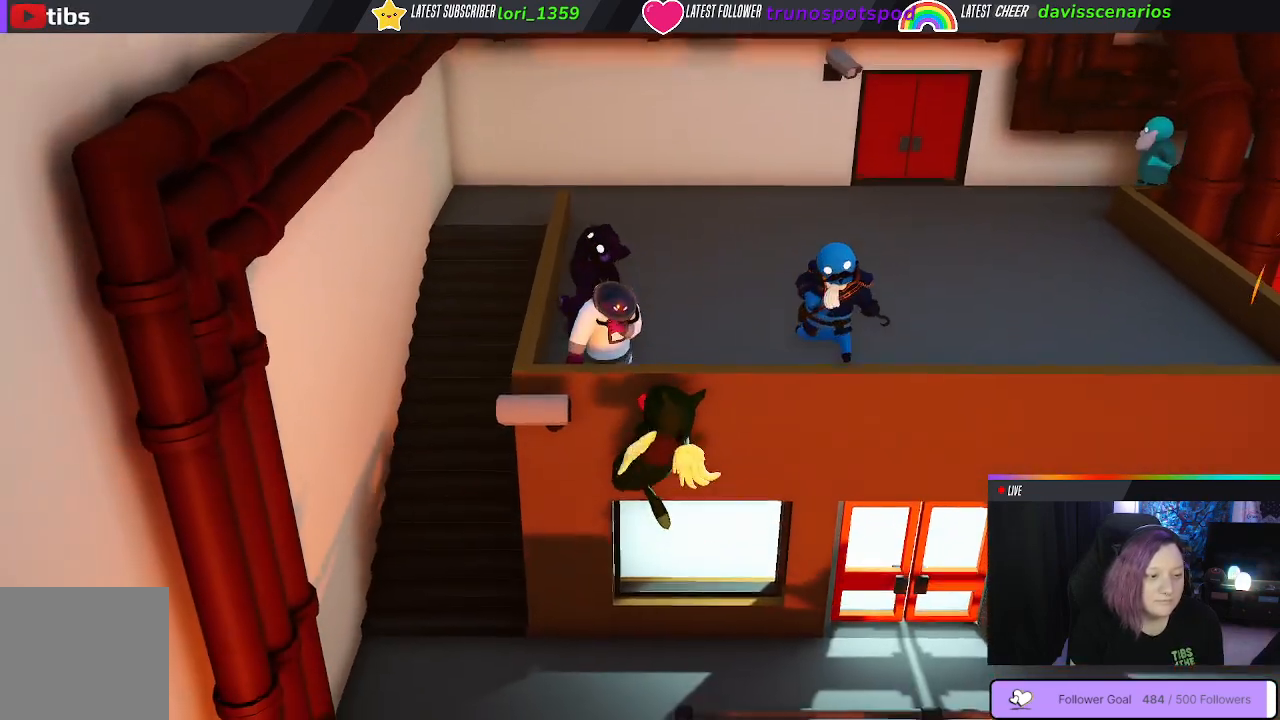
{"buttons": ["B", "L1", "R1"], "left_stick": "up", "right_stick": "center", "events": []}
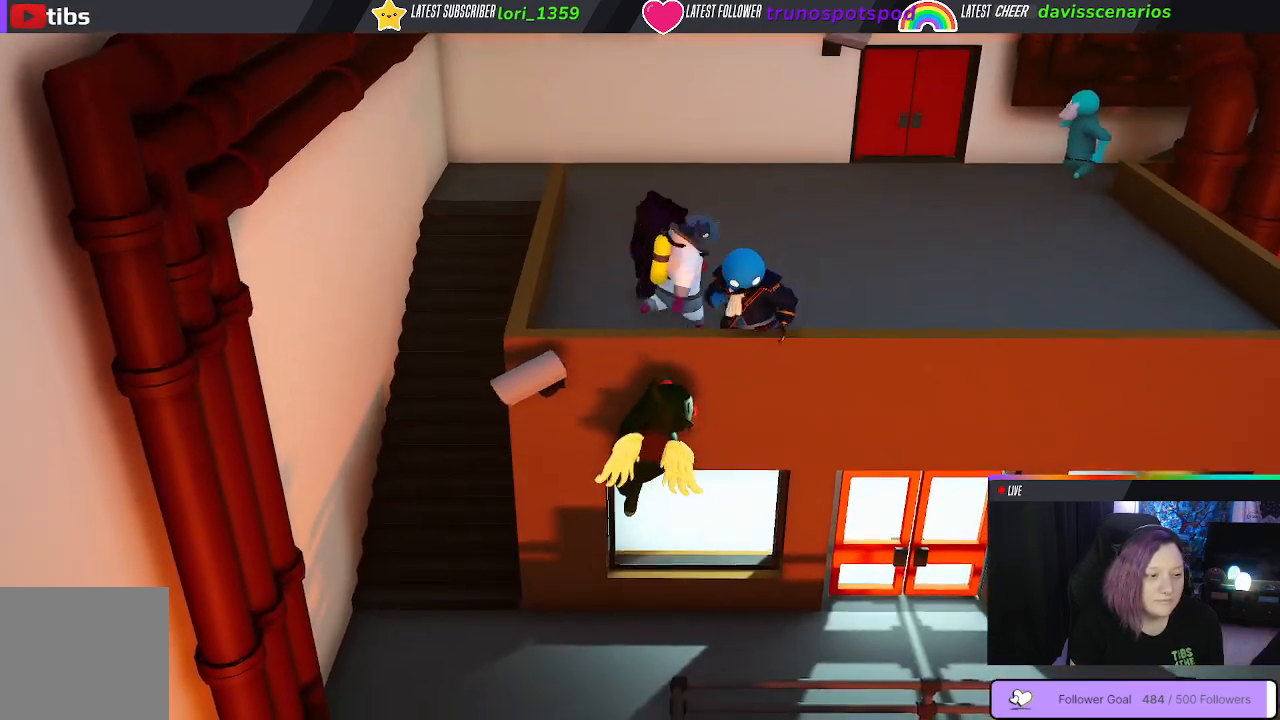
{"buttons": ["A", "L1", "R1"], "left_stick": "up", "right_stick": "center", "events": [[267, "B", "up"], [433, "A", "down"]]}
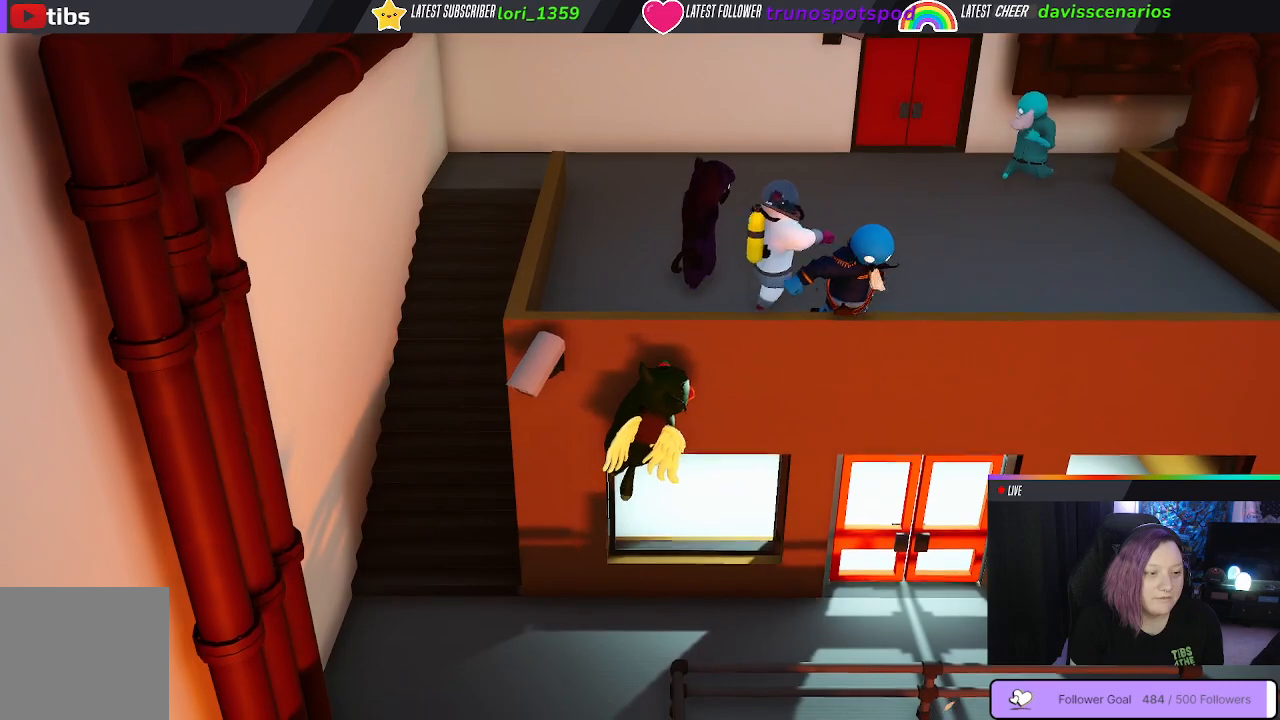
{"buttons": ["A", "L1", "R1"], "left_stick": "up", "right_stick": "center", "events": [[83, "A", "up"], [200, "A", "down"], [300, "A", "up"], [400, "A", "down"]]}
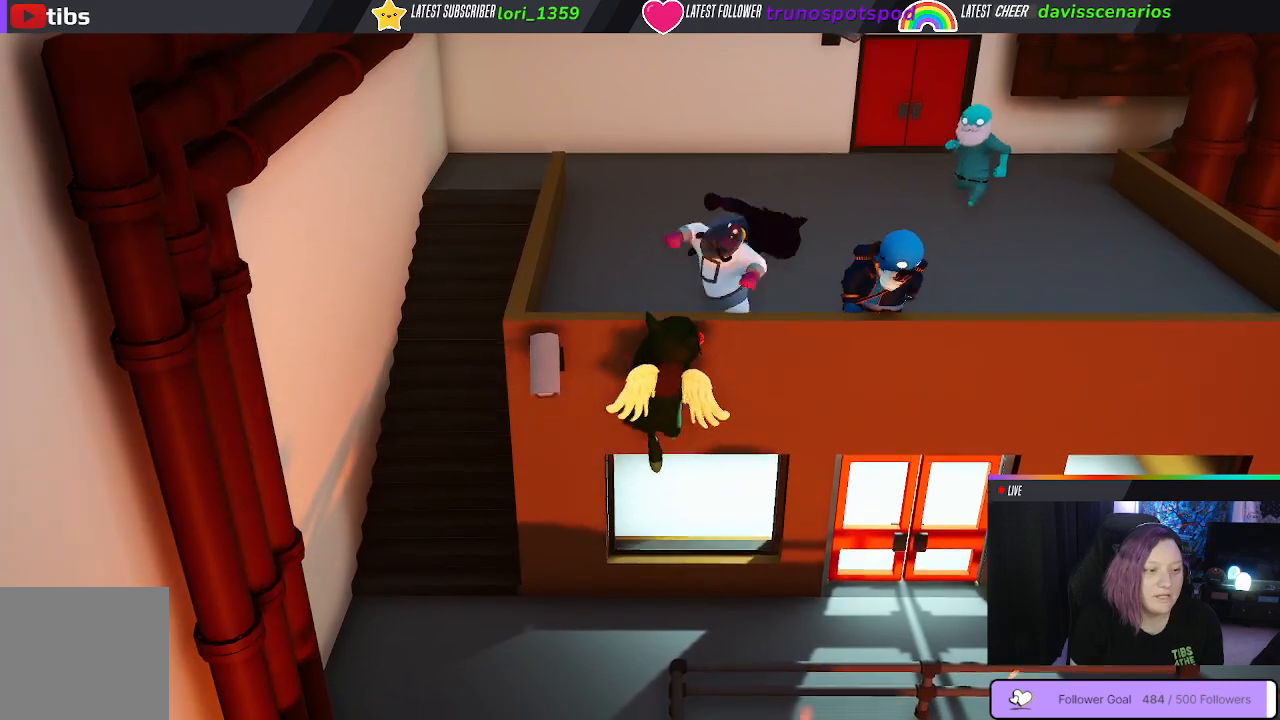
{"buttons": ["L1", "R1"], "left_stick": "up", "right_stick": "center", "events": [[17, "A", "up"], [100, "A", "down"], [250, "A", "up"], [333, "A", "down"], [500, "A", "up"]]}
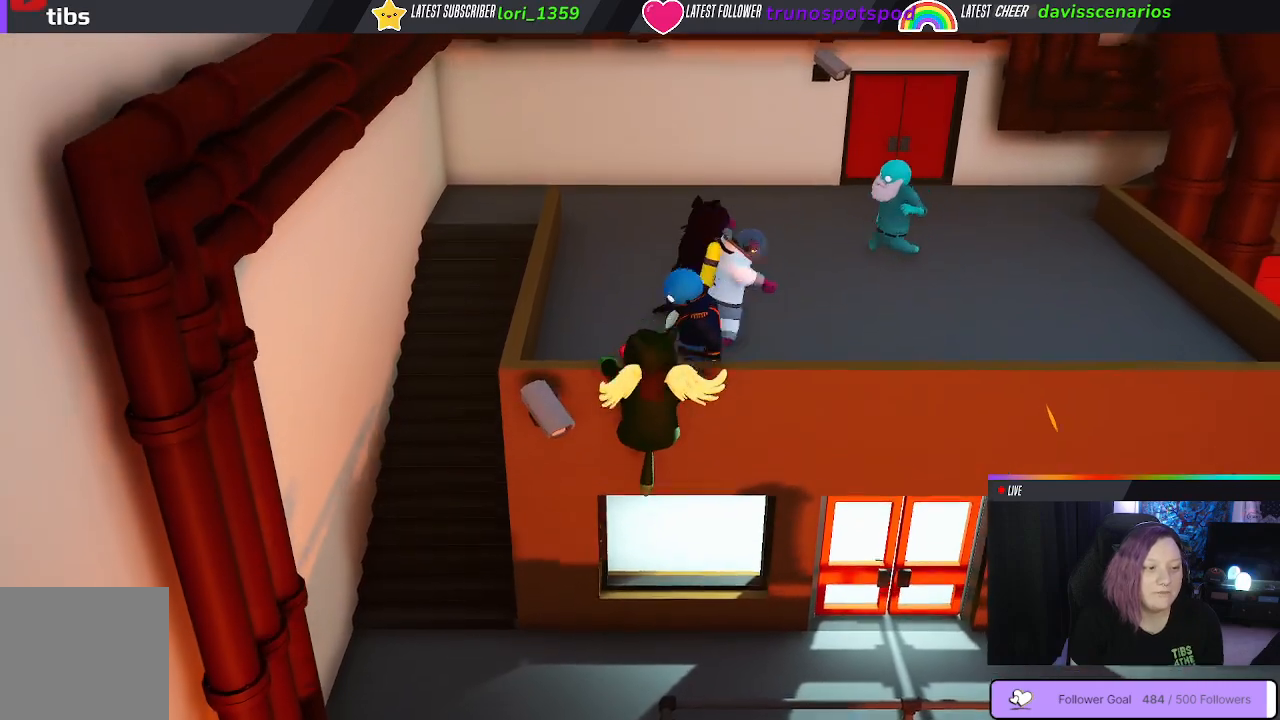
{"buttons": ["L1", "R1"], "left_stick": "up", "right_stick": "center", "events": [[117, "A", "down"], [283, "A", "up"], [383, "A", "down"], [500, "A", "up"]]}
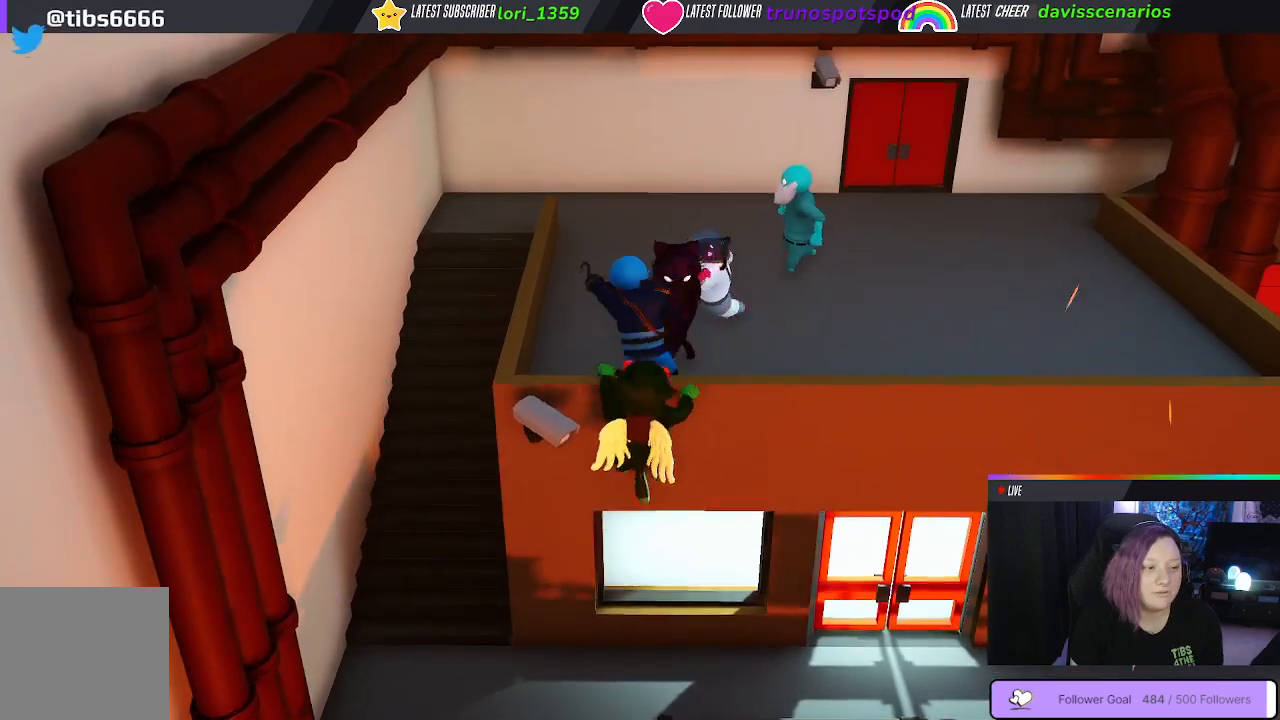
{"buttons": ["A", "L1", "R1"], "left_stick": "up", "right_stick": "center", "events": [[83, "A", "down"], [167, "A", "up"], [250, "A", "down"], [333, "A", "up"], [400, "A", "down"]]}
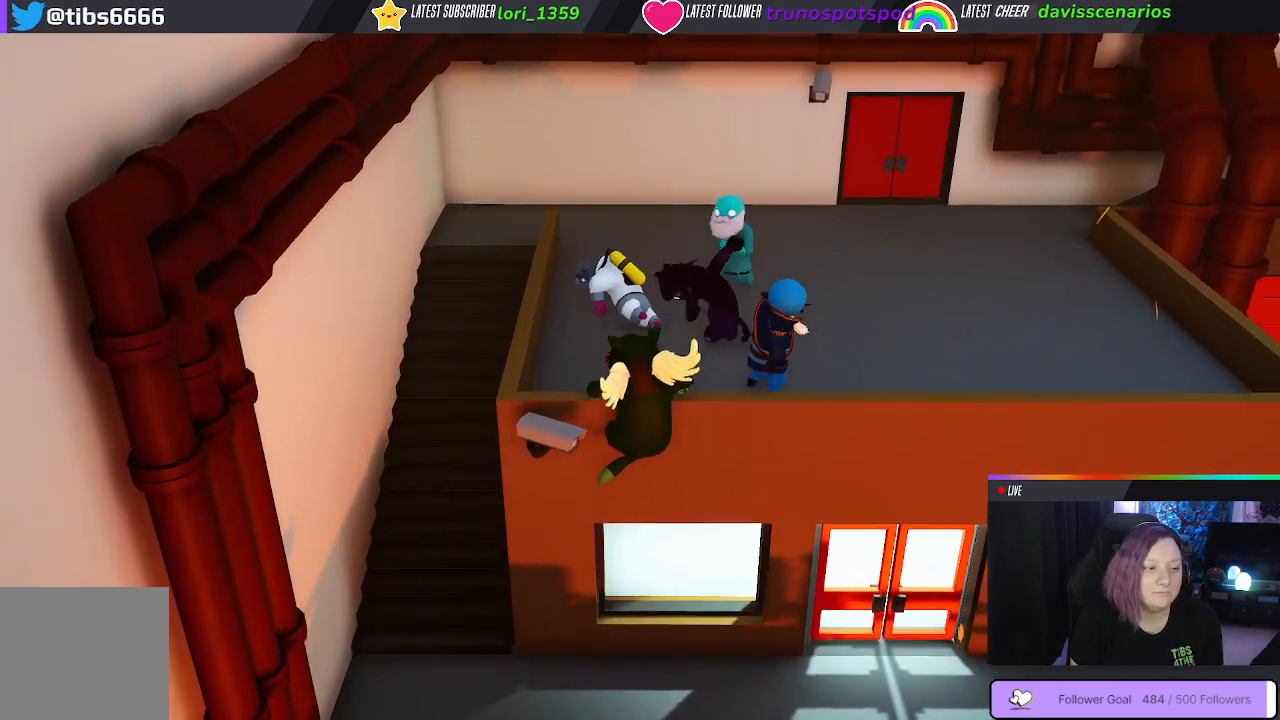
{"buttons": ["L1", "R1"], "left_stick": "up", "right_stick": "center", "events": [[33, "A", "up"], [133, "A", "down"], [267, "A", "up"], [383, "A", "down"], [483, "A", "up"]]}